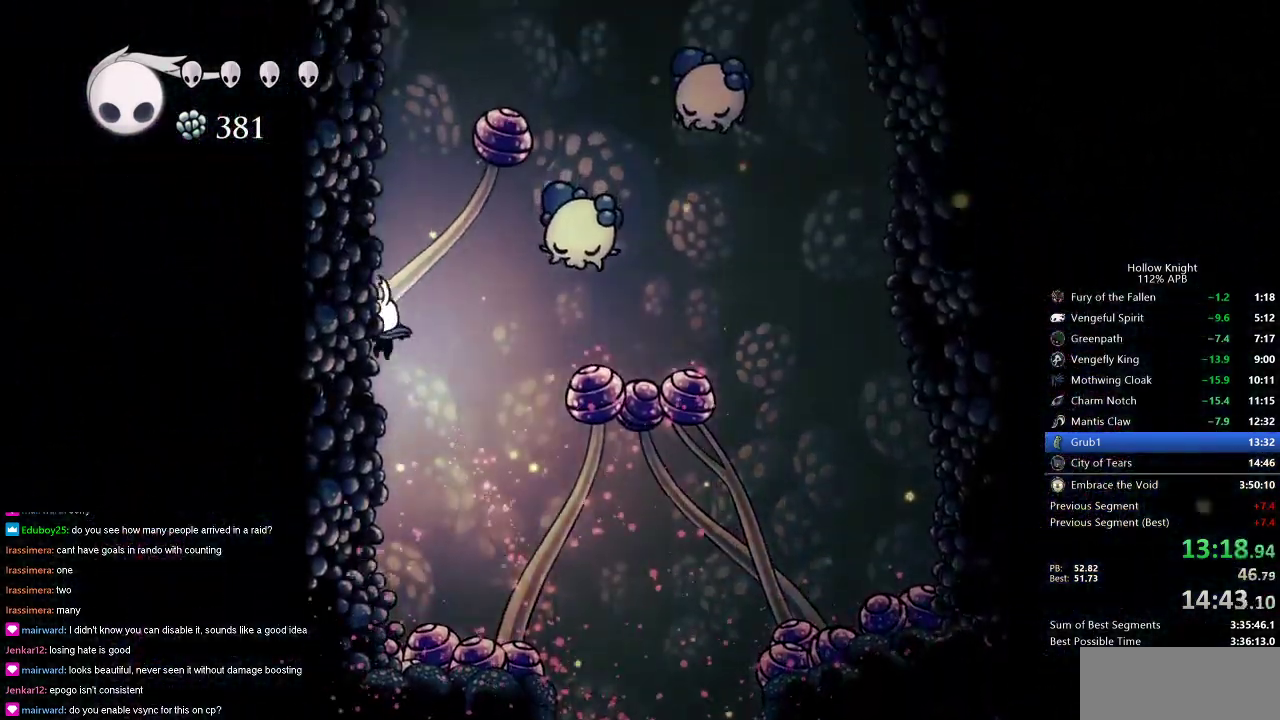
Gameplay with keyboard; each line is a JSON object with the keys held at the frame after it. "events" lists presses ("down") and releases ("up") of "cdash", "dash", "dnail", "down", "heal", "inv", "jump", "left", "nail", "right", "spell" and "up" between this image and that frame as [ms after this image, input, new state], when the widget could be followed in between. No other keys are recorded. Mouse input is not recorded. Key names are as the overlay labels them; some are game actions (e.g. jump) rather than physical keys.
{"keys": ["jump", "right"], "events": [[34, "down", "up"], [134, "jump", "down"], [451, "right", "down"], [501, "left", "up"]]}
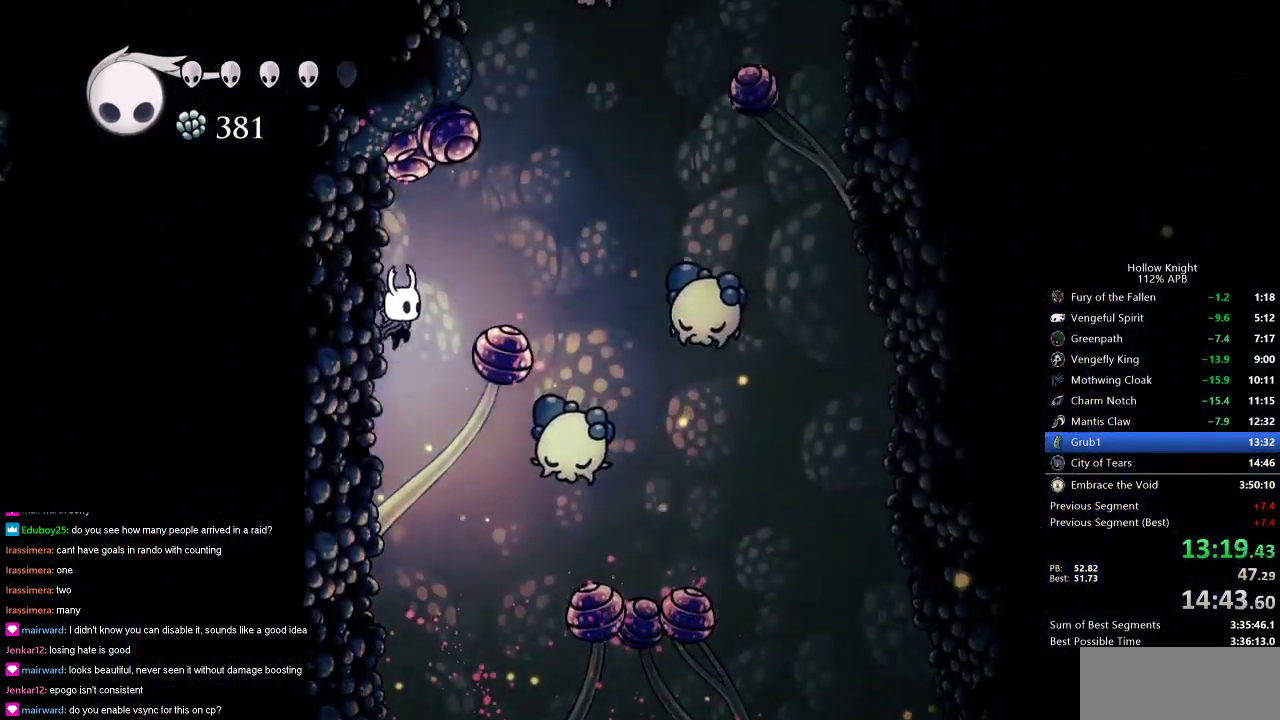
{"keys": ["down"], "events": [[83, "down", "down"], [183, "jump", "up"], [183, "nail", "down"], [383, "nail", "up"], [417, "right", "up"]]}
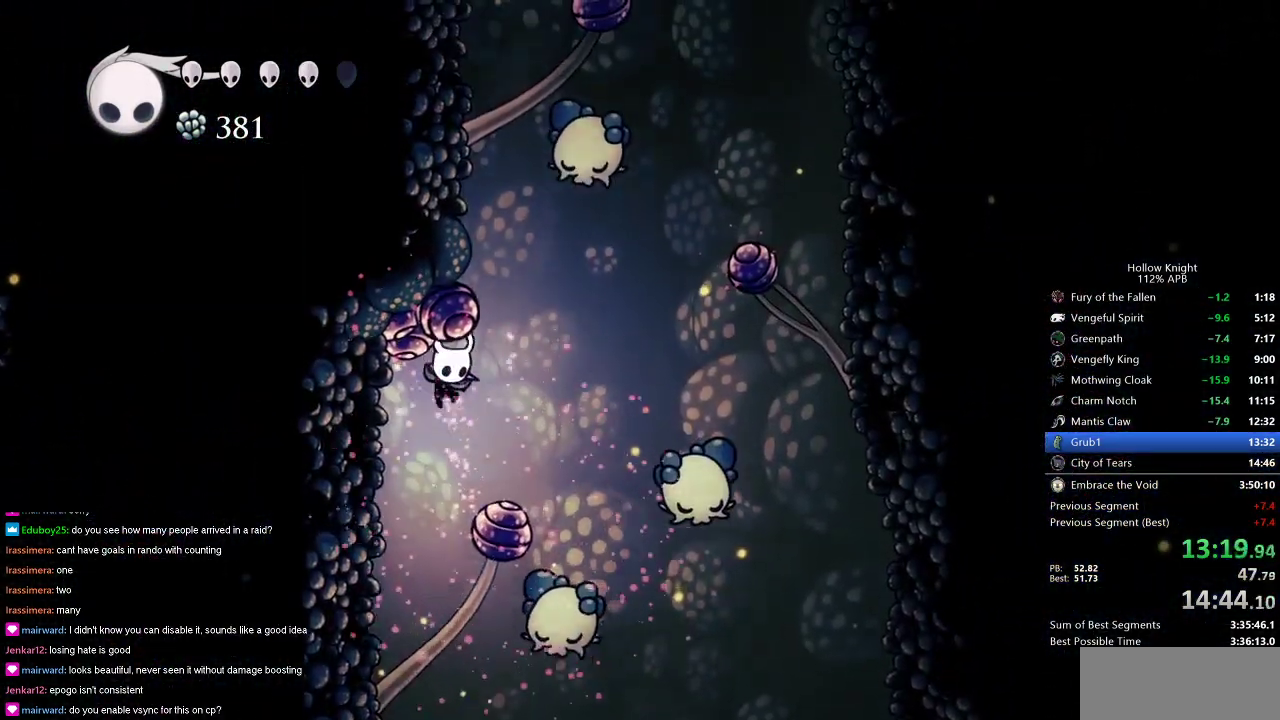
{"keys": ["down", "left"], "events": [[167, "nail", "down"], [167, "right", "down"], [300, "nail", "up"], [384, "right", "up"], [434, "left", "down"]]}
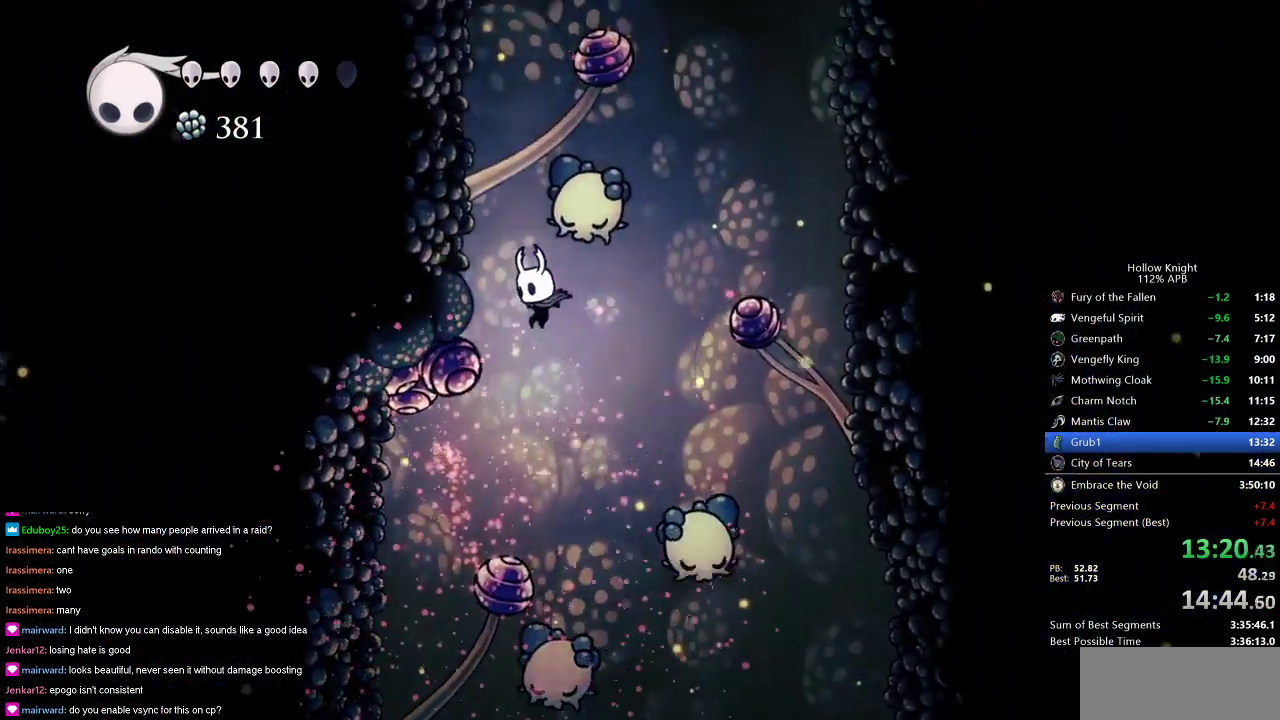
{"keys": ["down", "jump", "left"], "events": [[317, "jump", "down"]]}
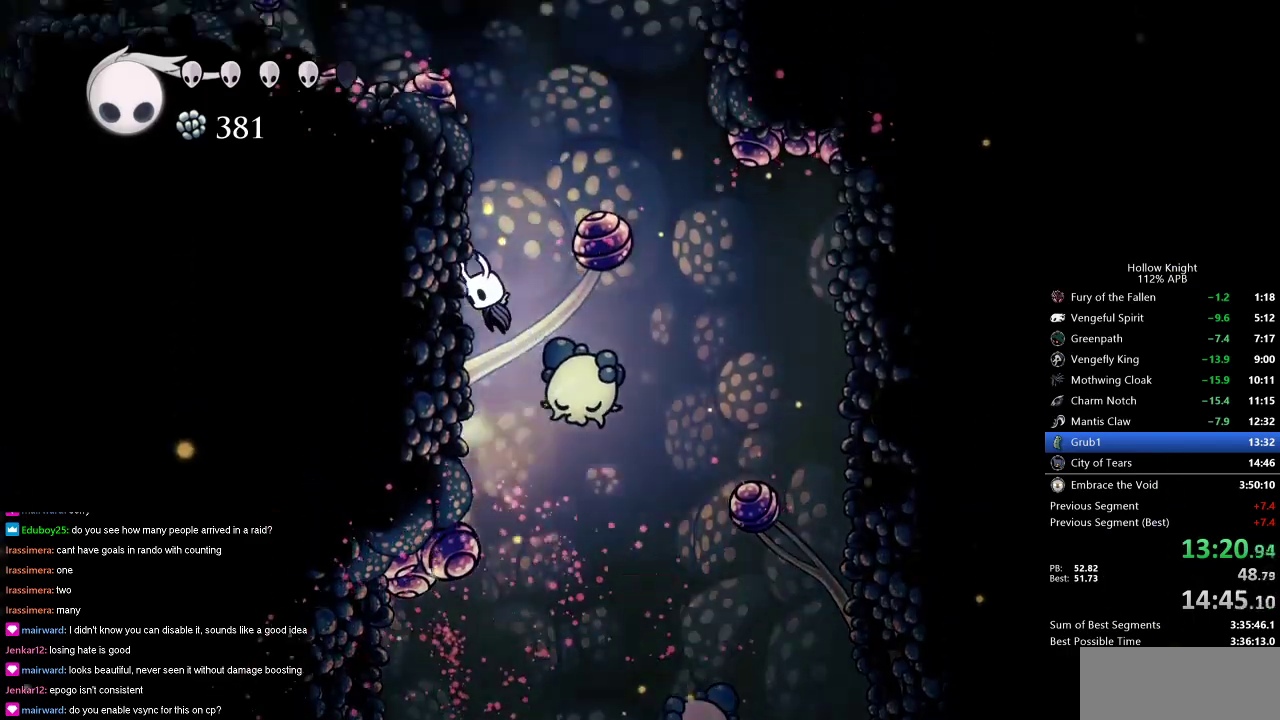
{"keys": ["down", "nail"], "events": [[100, "jump", "up"], [184, "jump", "down"], [234, "left", "up"], [234, "right", "down"], [384, "jump", "up"], [417, "right", "up"], [467, "nail", "down"]]}
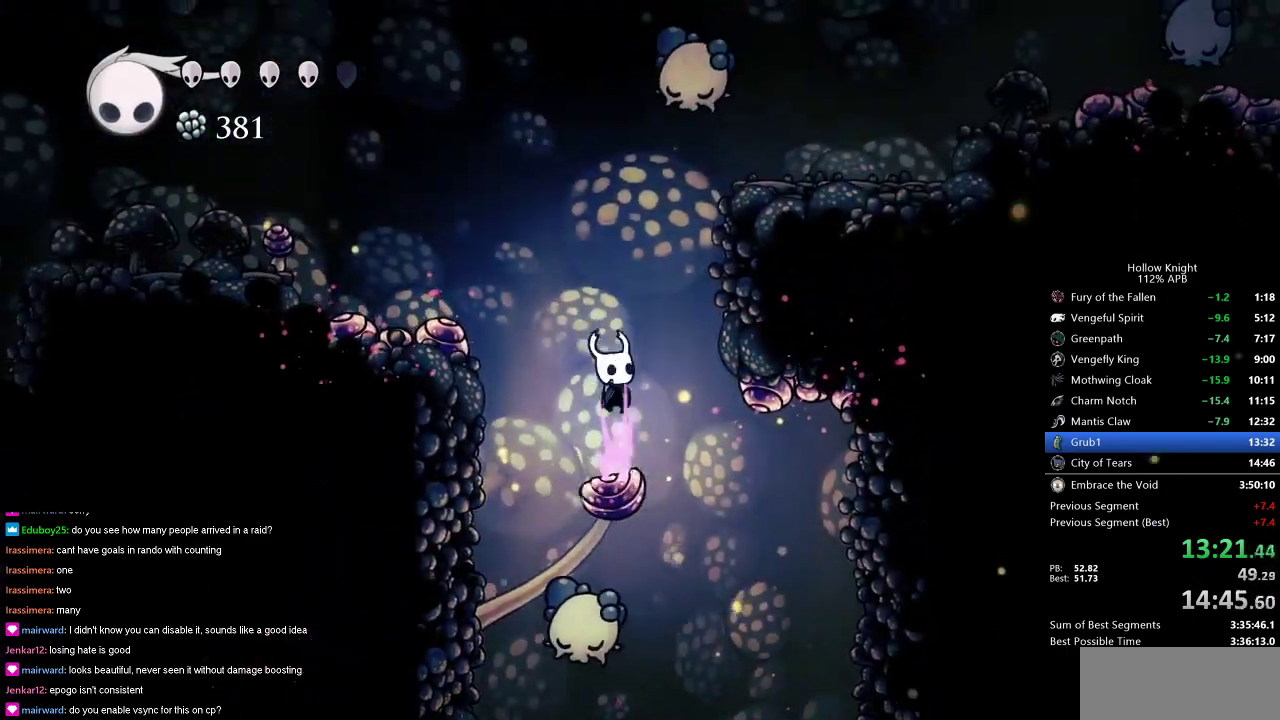
{"keys": ["right"], "events": [[200, "nail", "up"], [200, "right", "down"], [250, "down", "up"], [300, "dash", "down"], [383, "dash", "up"]]}
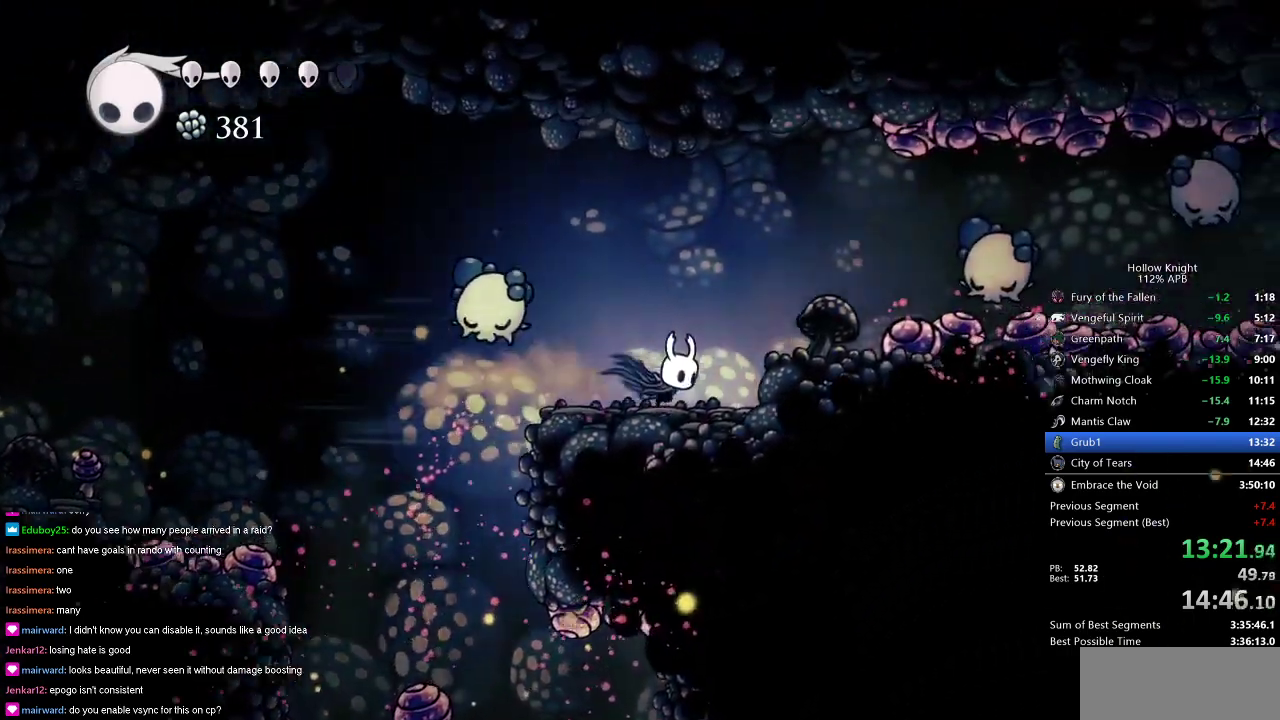
{"keys": ["right", "spell"], "events": [[217, "jump", "down"], [217, "right", "up"], [267, "right", "down"], [417, "jump", "up"], [417, "spell", "down"]]}
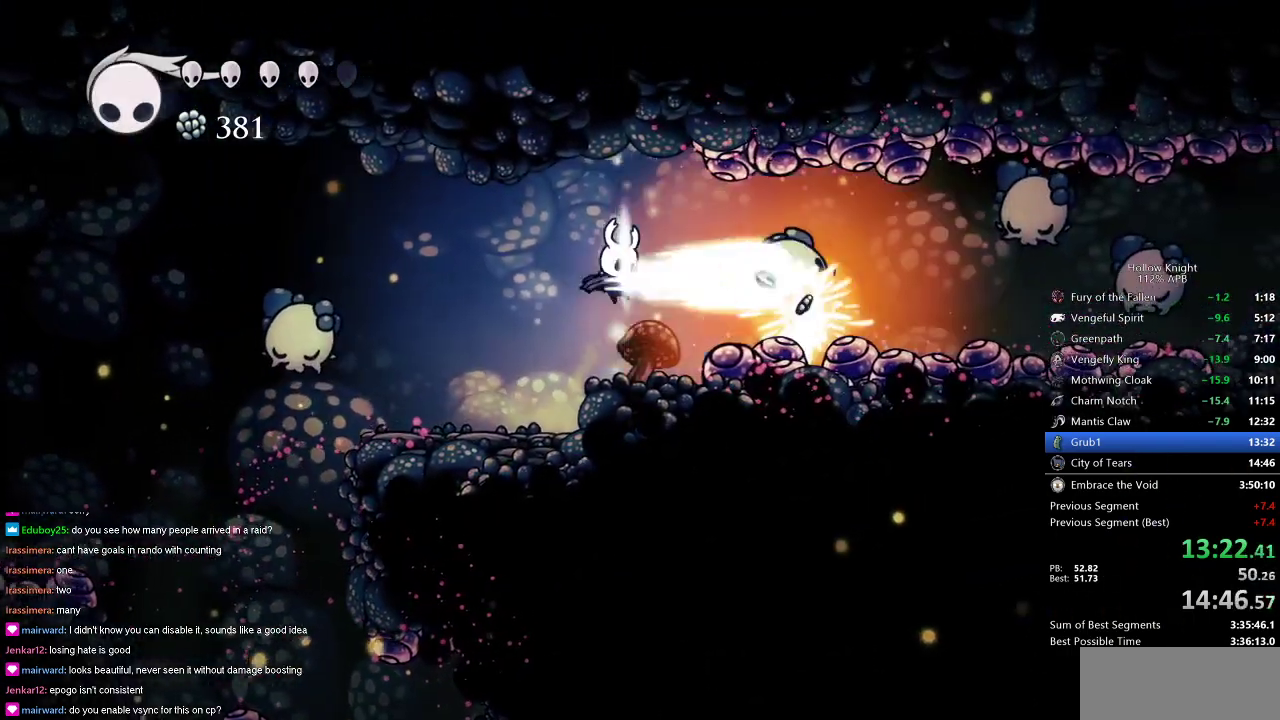
{"keys": [], "events": [[17, "spell", "up"], [67, "right", "up"], [300, "right", "down"], [450, "right", "up"]]}
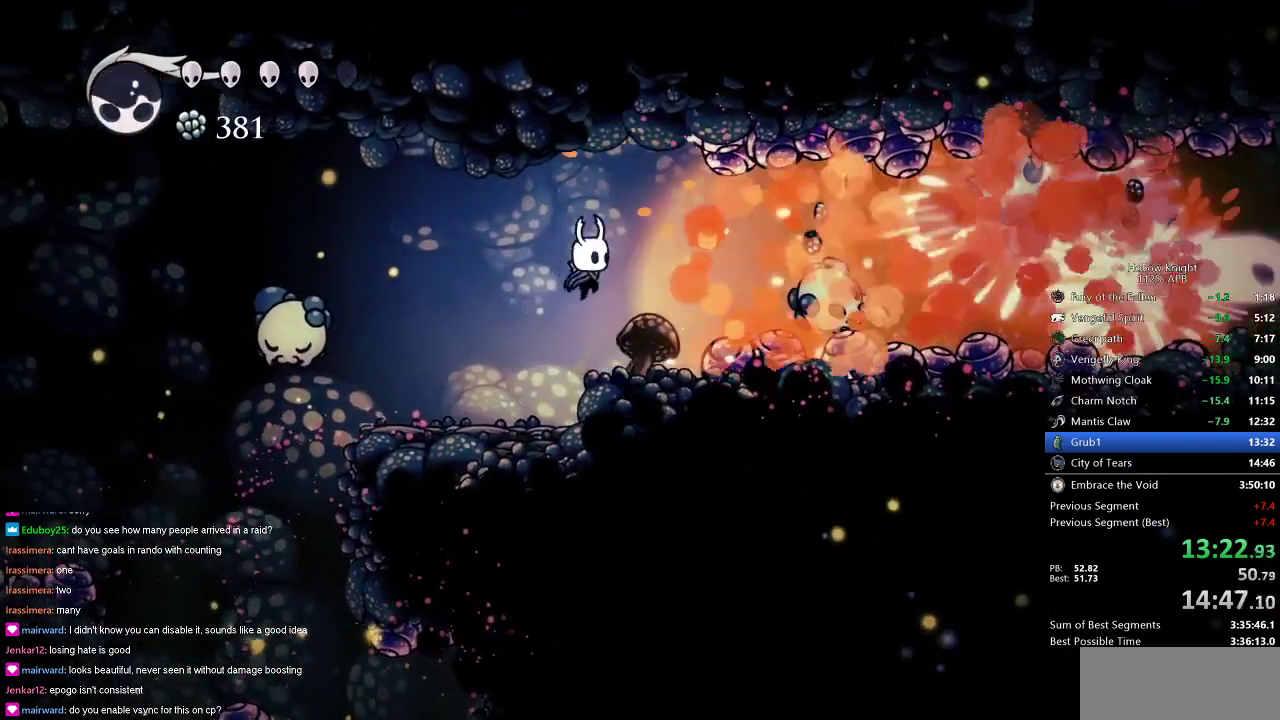
{"keys": ["jump", "right"], "events": [[233, "right", "down"], [367, "jump", "down"]]}
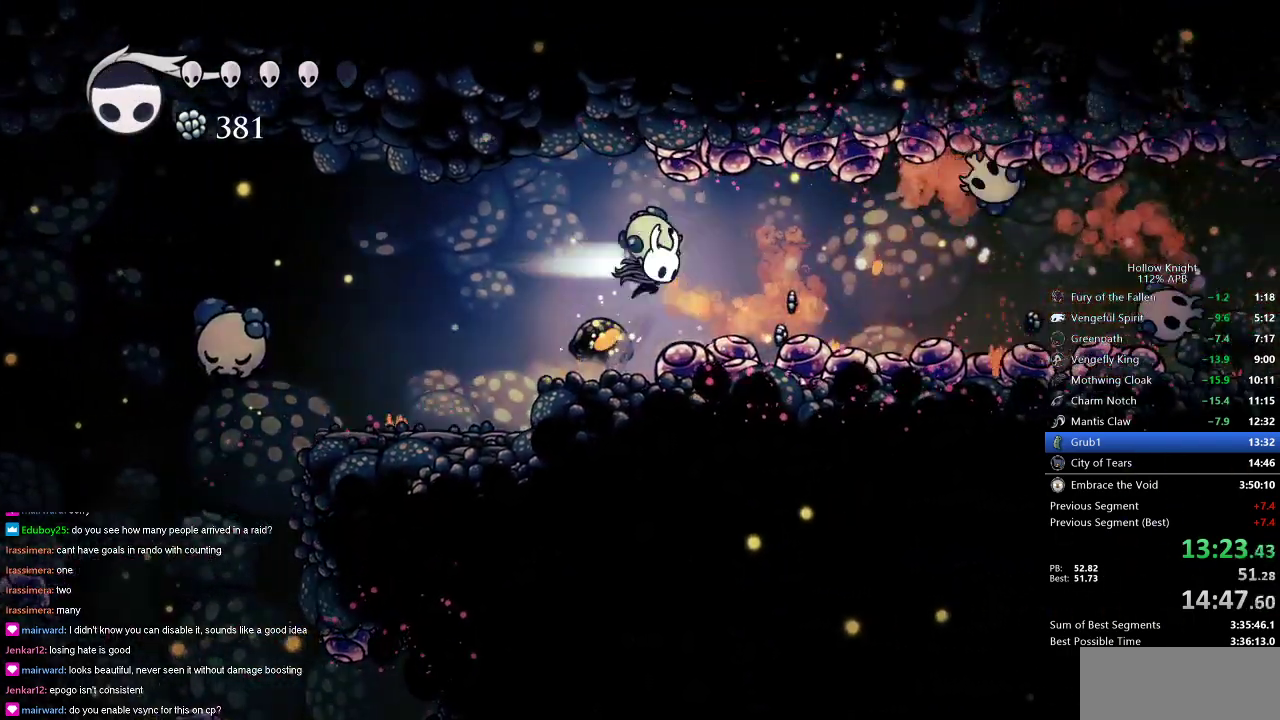
{"keys": ["nail", "right"], "events": [[17, "dash", "down"], [100, "jump", "up"], [150, "dash", "up"], [384, "down", "down"], [434, "nail", "down"], [484, "down", "up"]]}
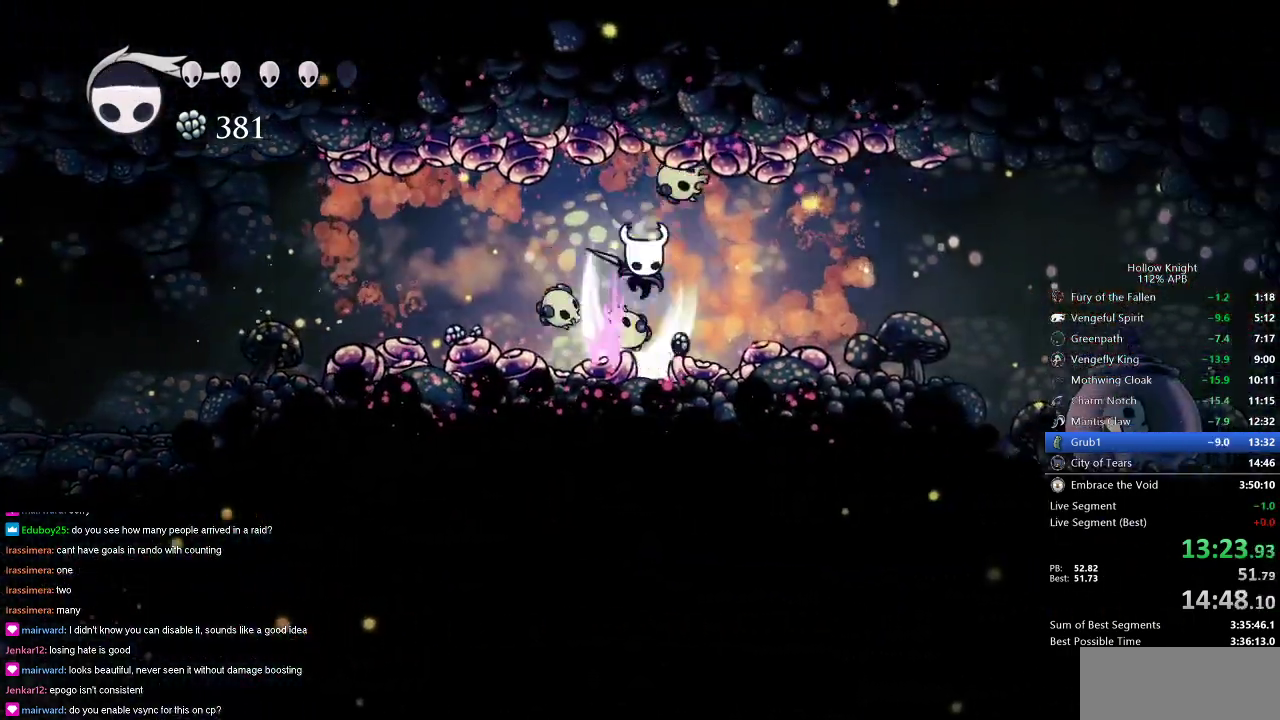
{"keys": ["right"], "events": [[16, "nail", "up"], [100, "dash", "down"], [200, "dash", "up"]]}
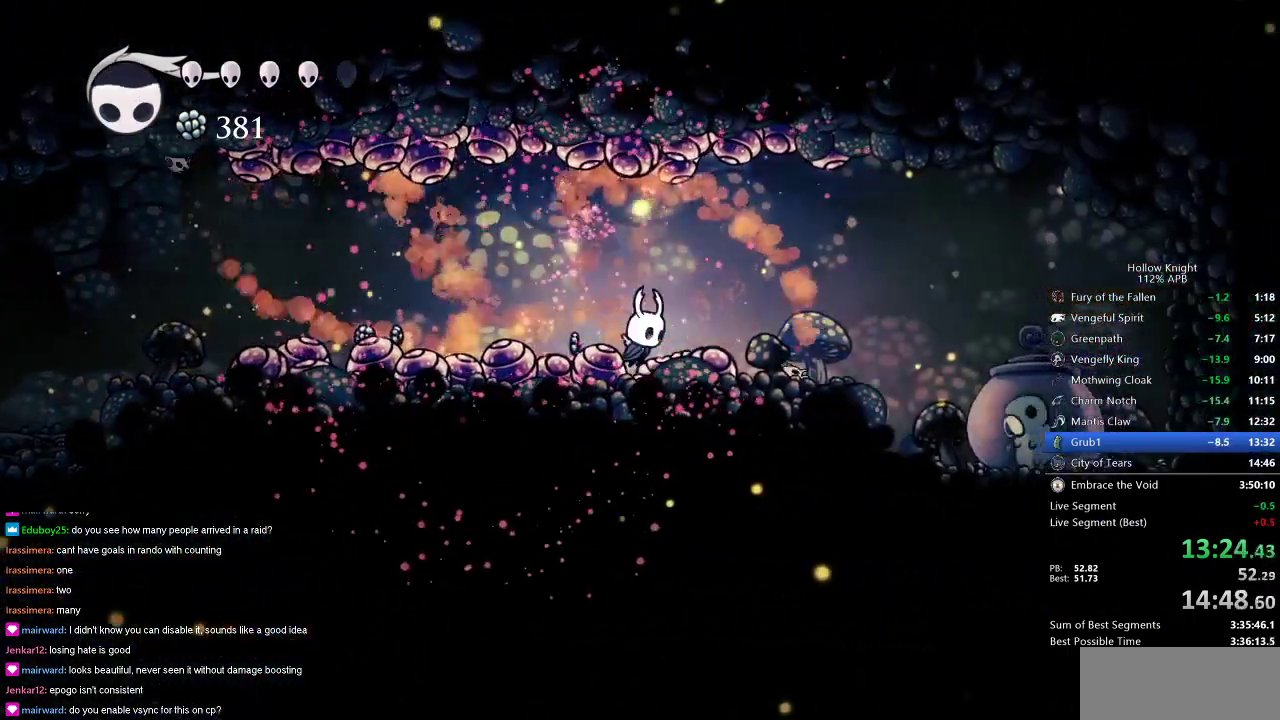
{"keys": ["right"], "events": [[367, "dash", "down"], [467, "dash", "up"]]}
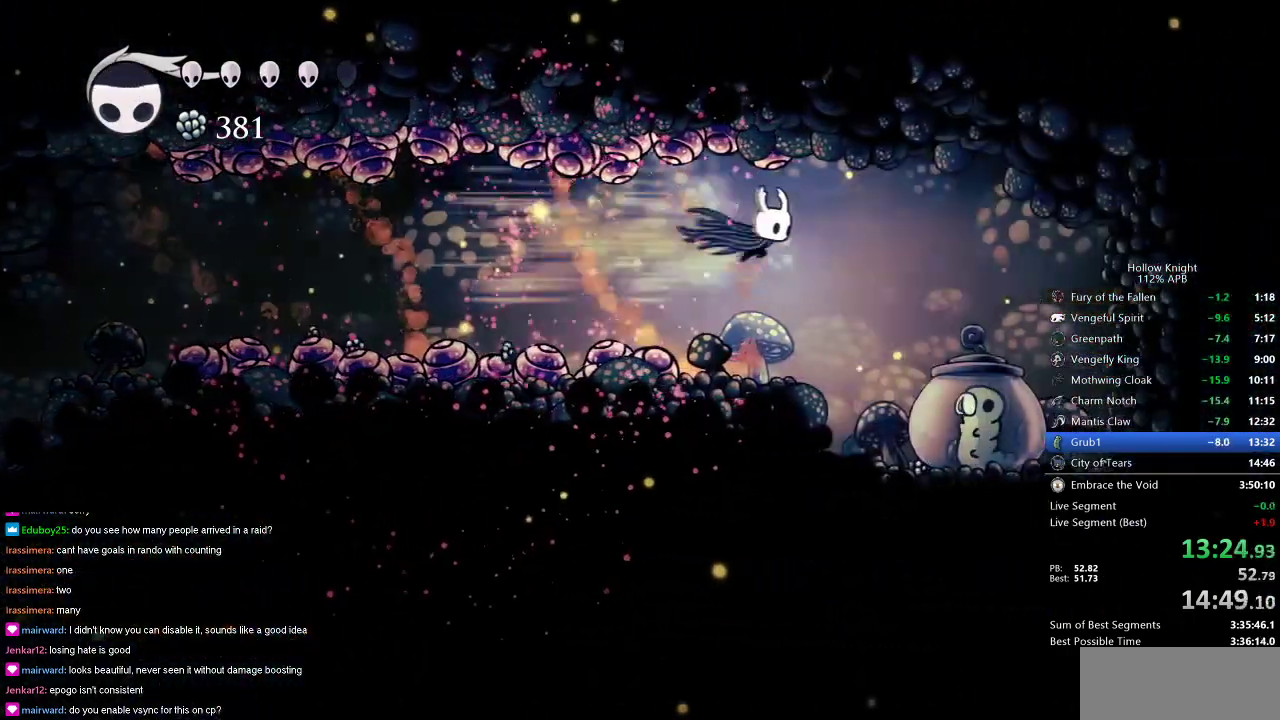
{"keys": ["left"], "events": [[184, "down", "down"], [284, "nail", "down"], [334, "right", "up"], [384, "left", "down"], [384, "nail", "up"], [434, "down", "up"]]}
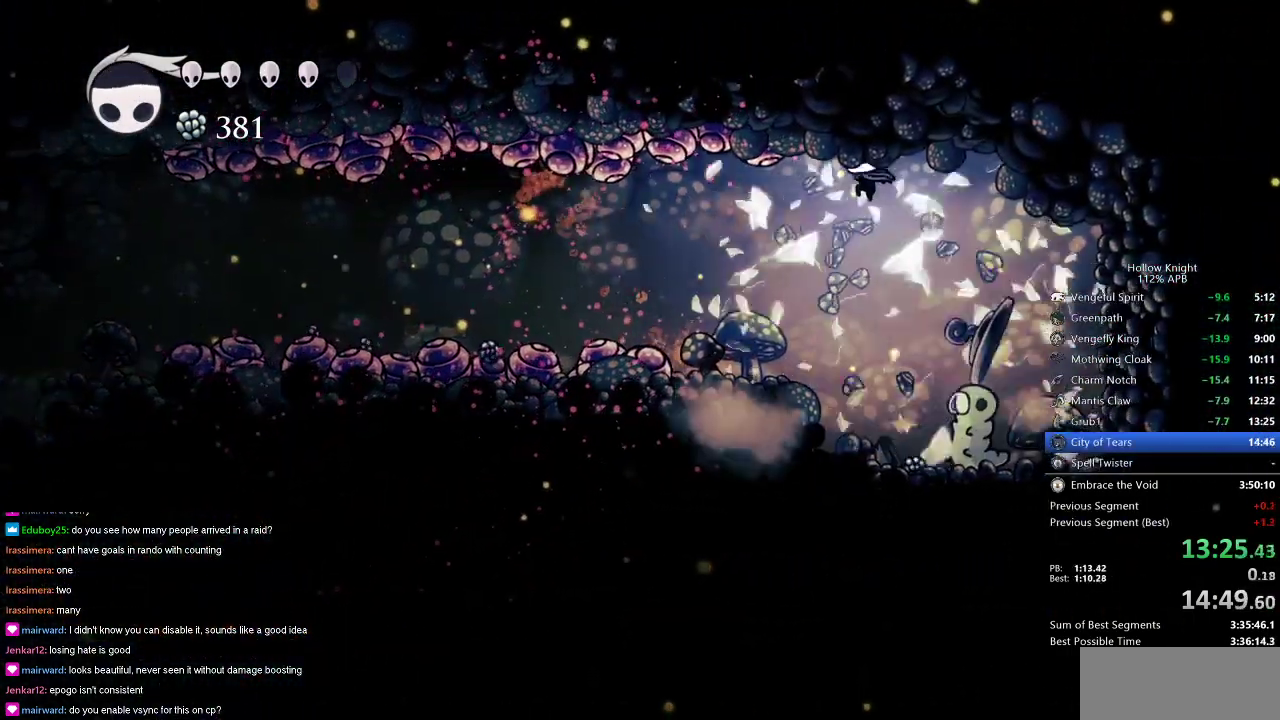
{"keys": ["left"], "events": [[300, "dash", "down"], [450, "dash", "up"]]}
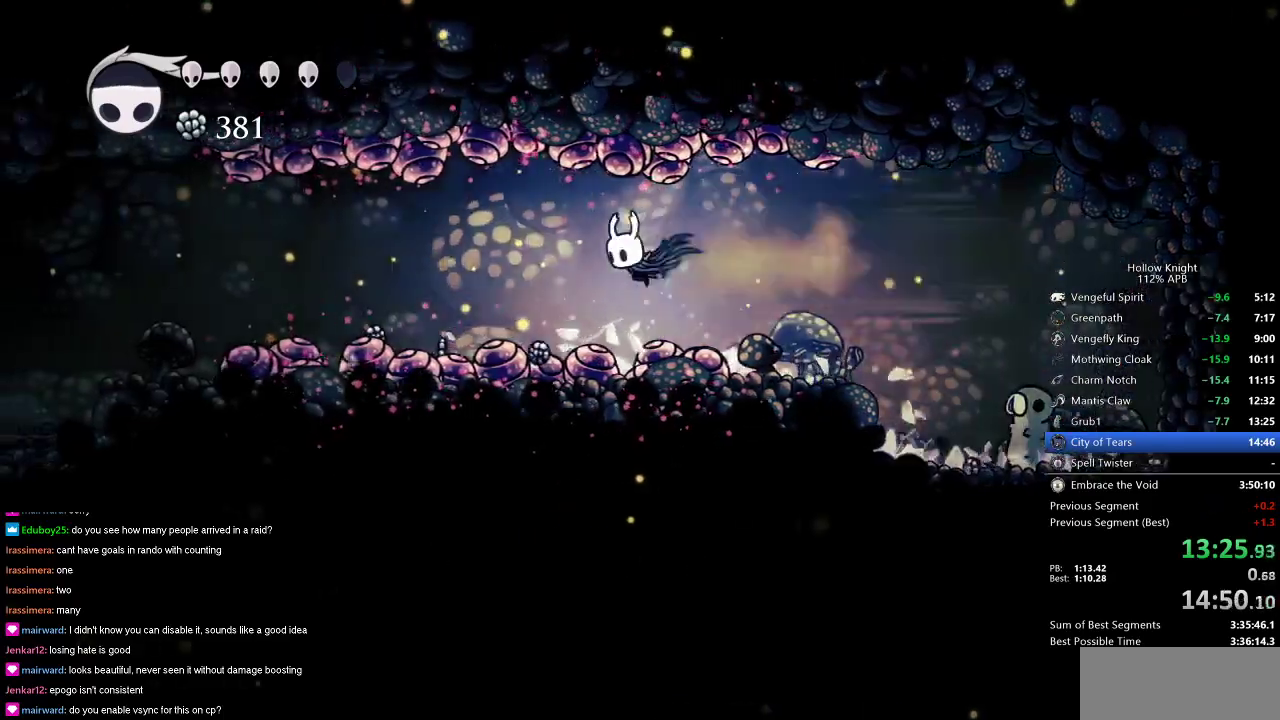
{"keys": ["left"], "events": [[183, "down", "down"], [266, "down", "up"], [266, "nail", "down"], [367, "dash", "down"], [367, "nail", "up"], [467, "dash", "up"]]}
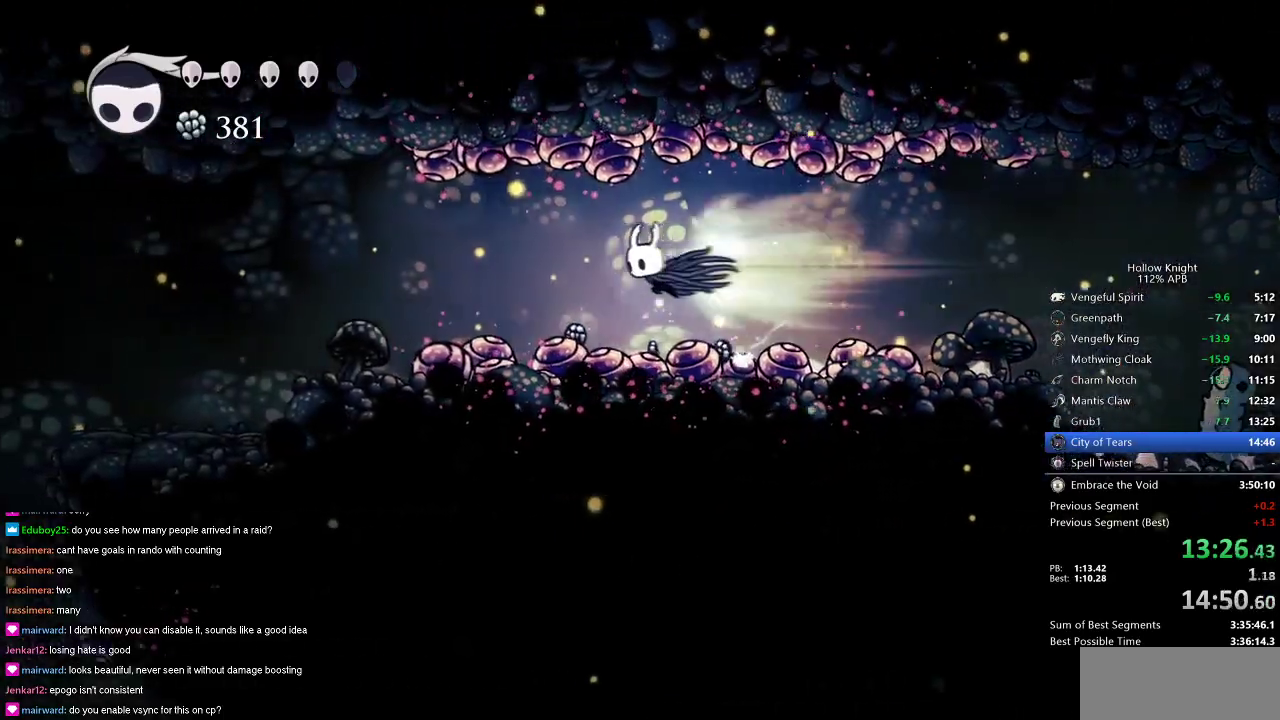
{"keys": ["dash", "left"], "events": [[484, "dash", "down"]]}
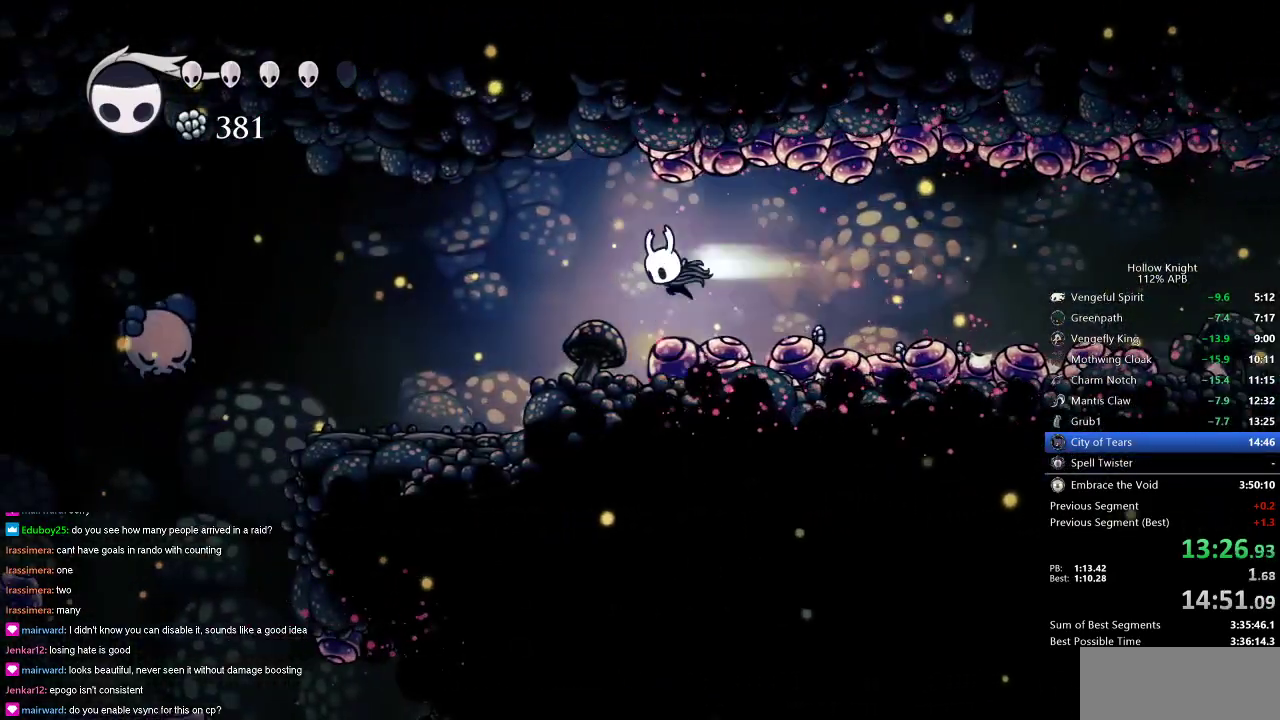
{"keys": [], "events": [[17, "dash", "up"], [451, "left", "up"]]}
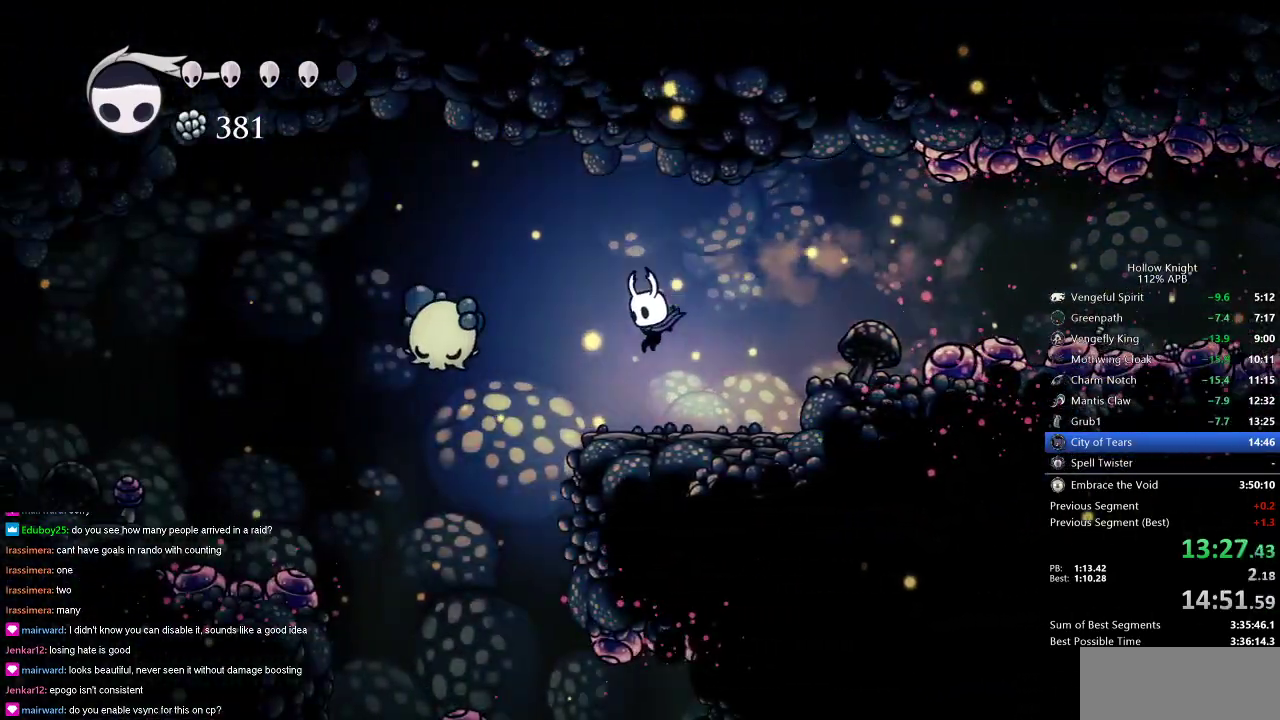
{"keys": [], "events": [[133, "left", "down"], [417, "left", "up"]]}
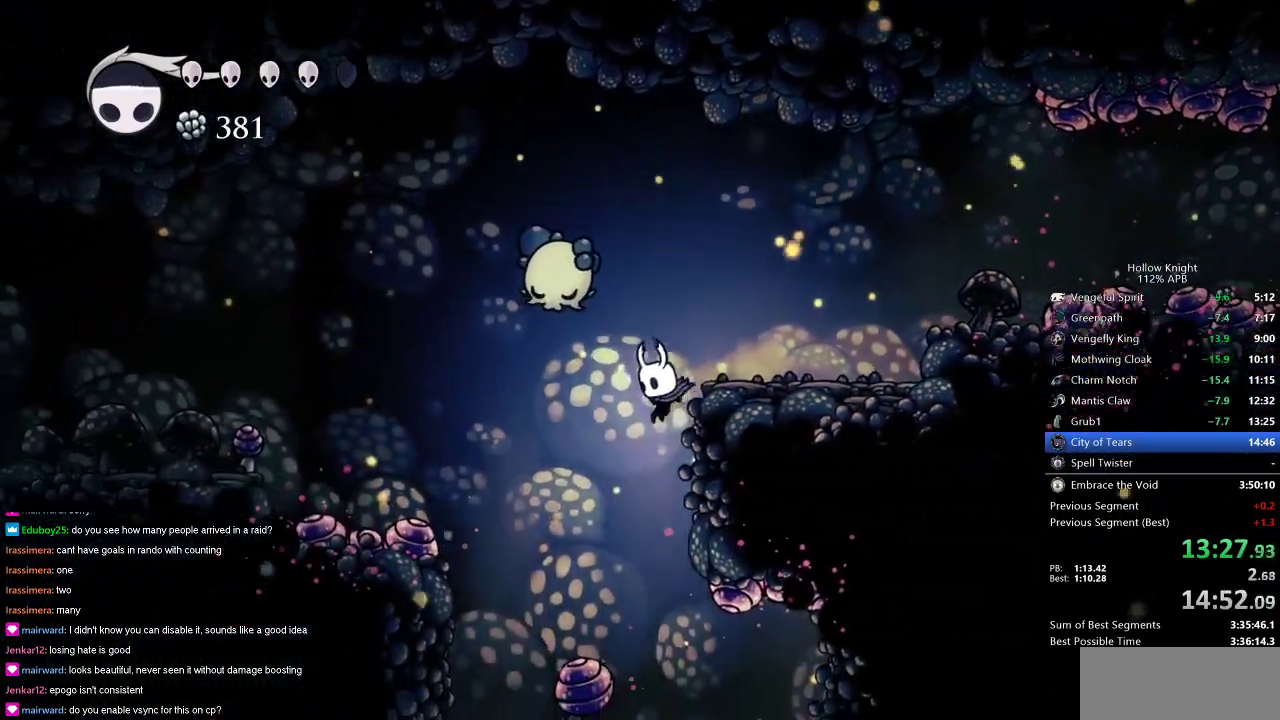
{"keys": ["right"], "events": [[183, "right", "down"]]}
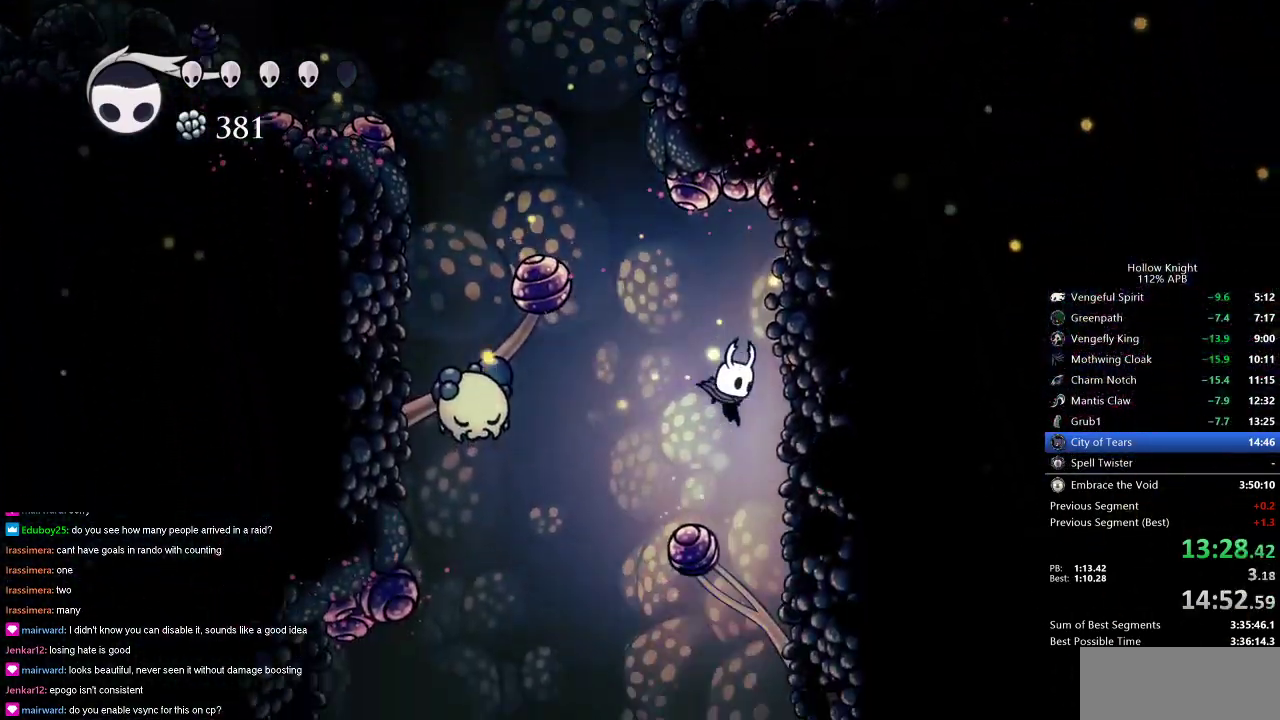
{"keys": ["left", "up"], "events": [[117, "right", "up"], [434, "left", "down"], [484, "up", "down"]]}
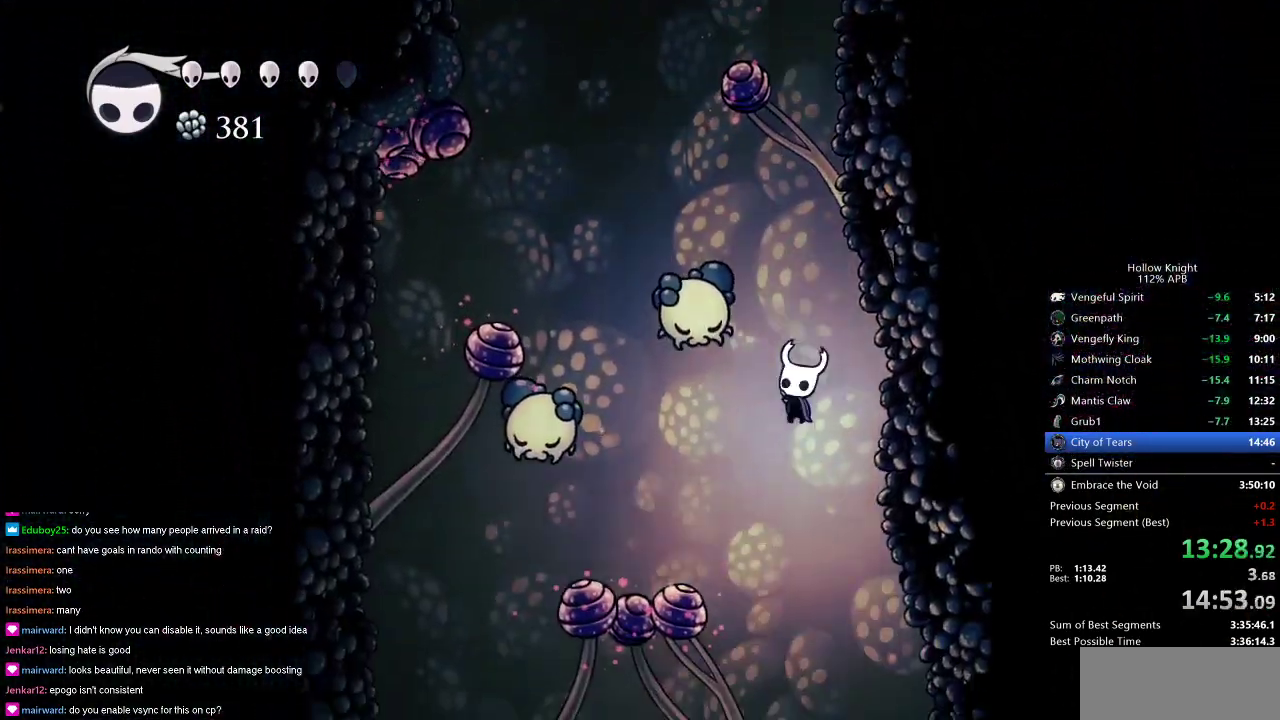
{"keys": ["left"], "events": [[33, "nail", "down"], [83, "left", "up"], [83, "nail", "up"], [83, "up", "up"], [233, "right", "down"], [316, "right", "up"], [367, "left", "down"]]}
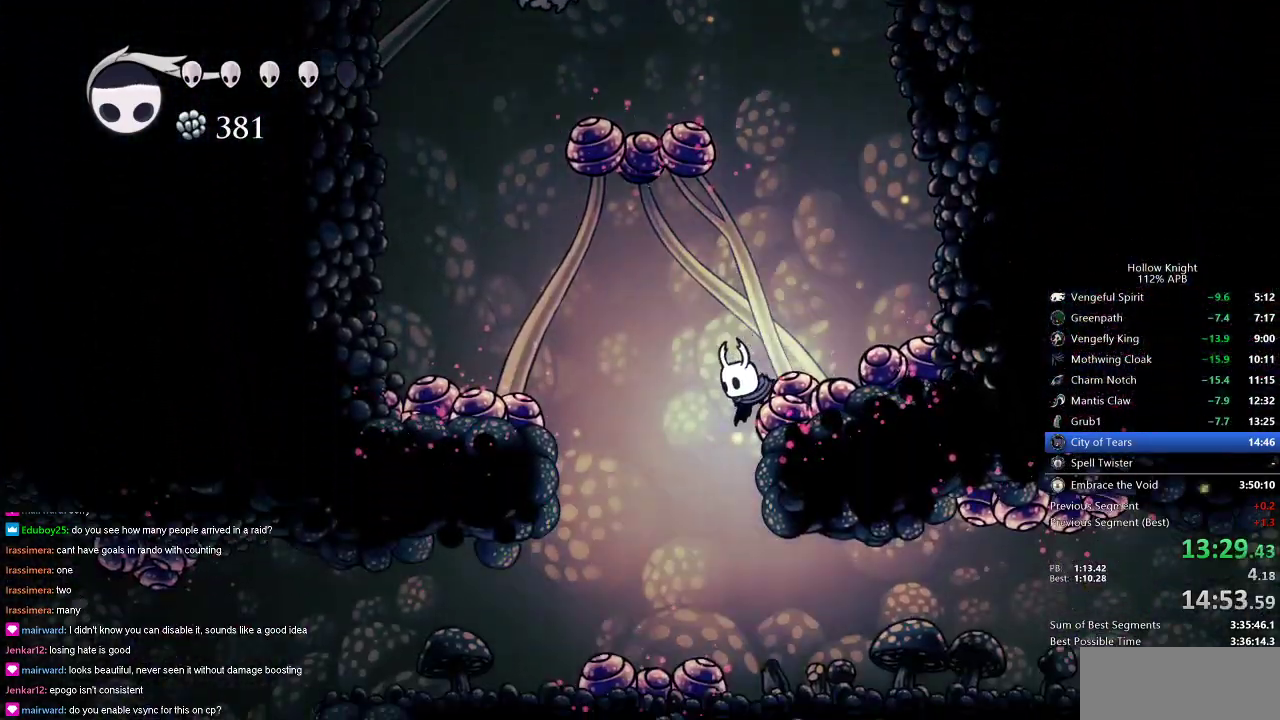
{"keys": ["right"], "events": [[50, "left", "up"], [100, "right", "down"], [250, "dash", "down"], [334, "dash", "up"]]}
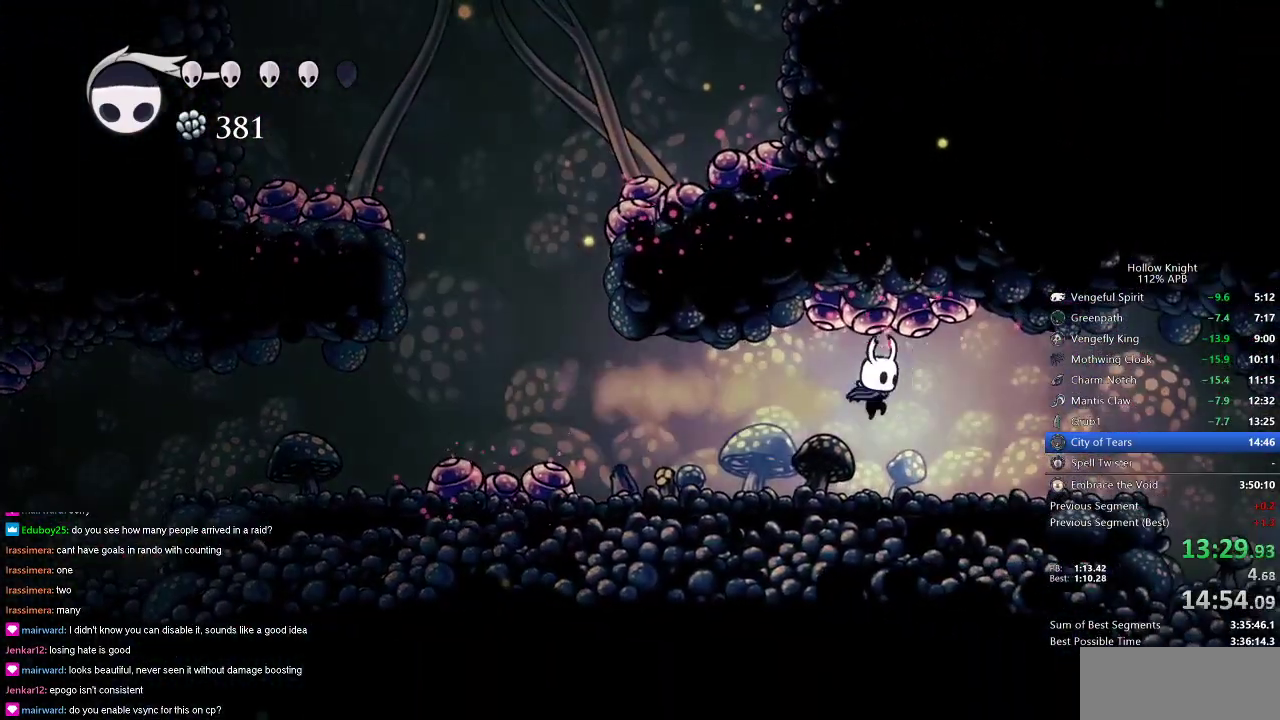
{"keys": ["right"], "events": [[350, "dash", "down"], [483, "dash", "up"]]}
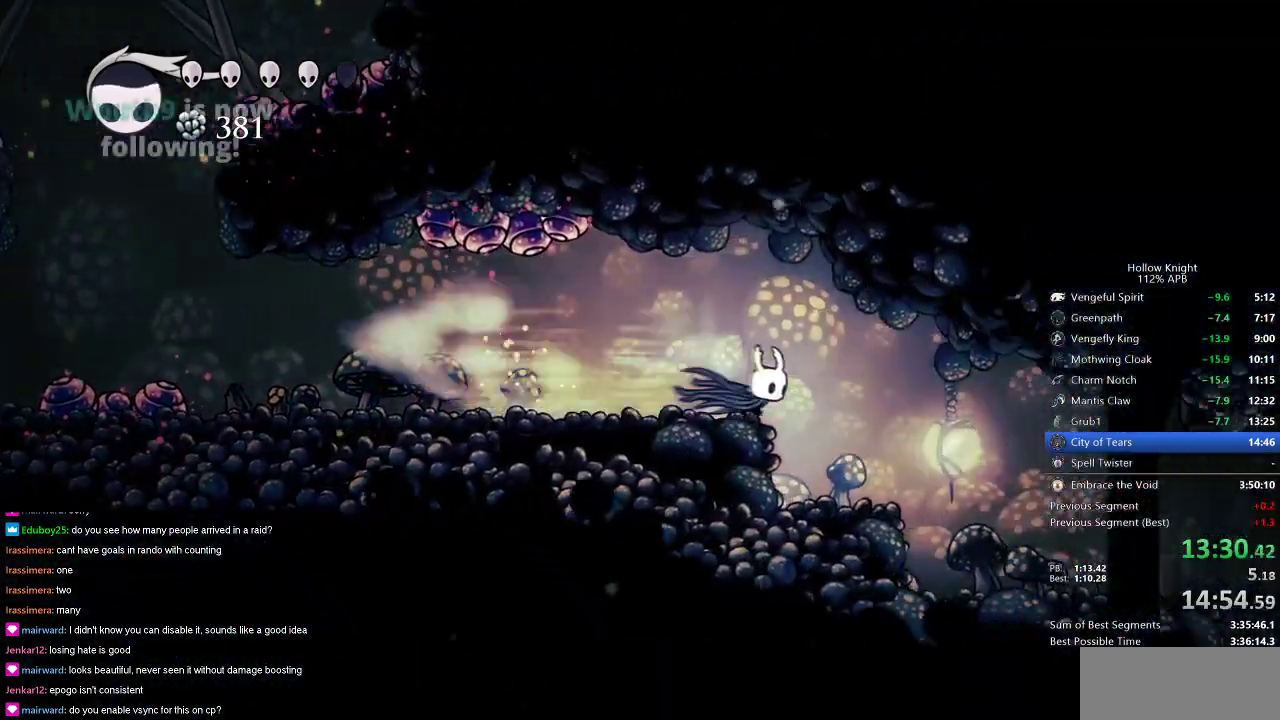
{"keys": ["dash", "right"], "events": [[467, "dash", "down"]]}
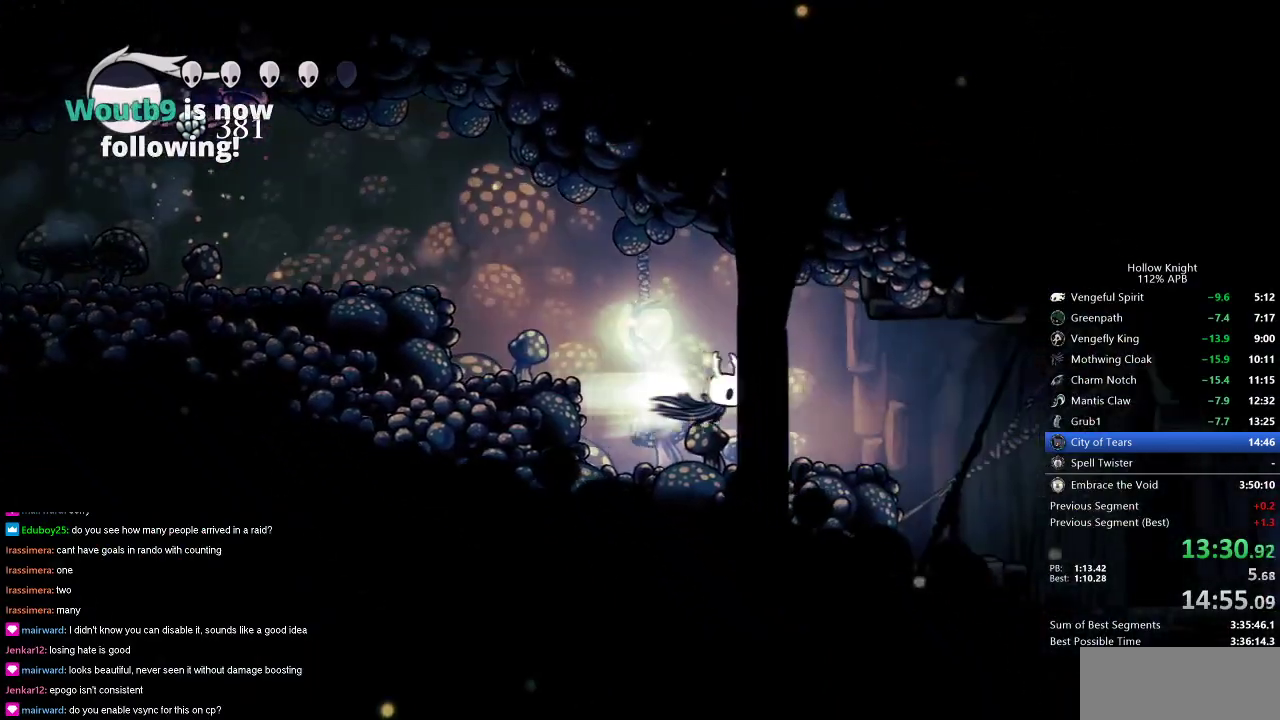
{"keys": ["right"], "events": [[101, "dash", "up"]]}
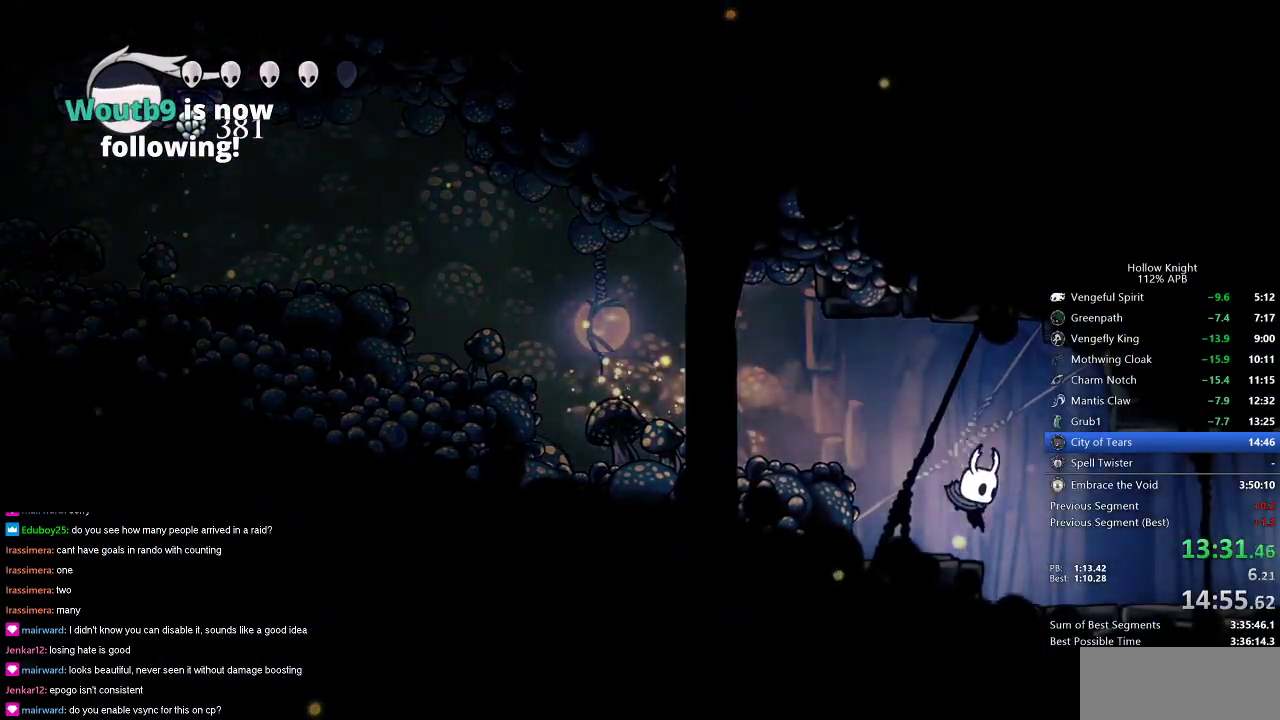
{"keys": ["right"], "events": [[150, "dash", "down"], [300, "dash", "up"]]}
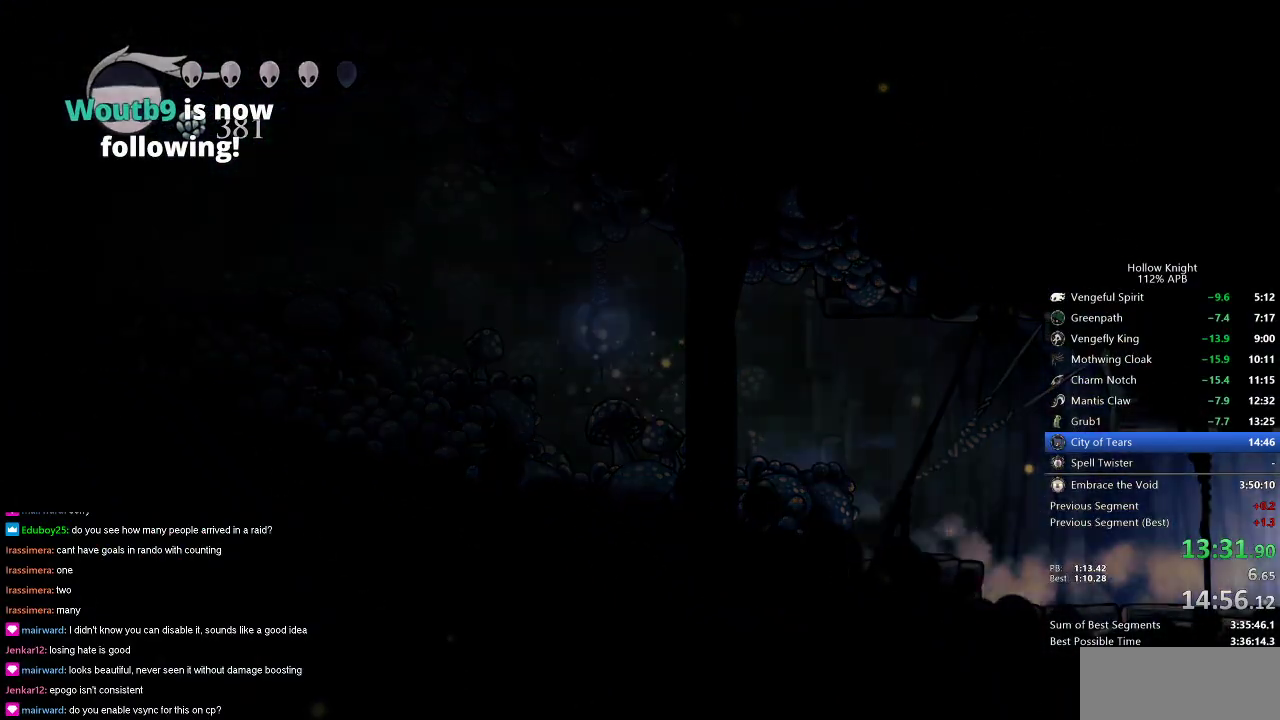
{"keys": ["right"], "events": [[16, "dash", "down"], [116, "dash", "up"], [216, "dash", "down"], [350, "dash", "up"]]}
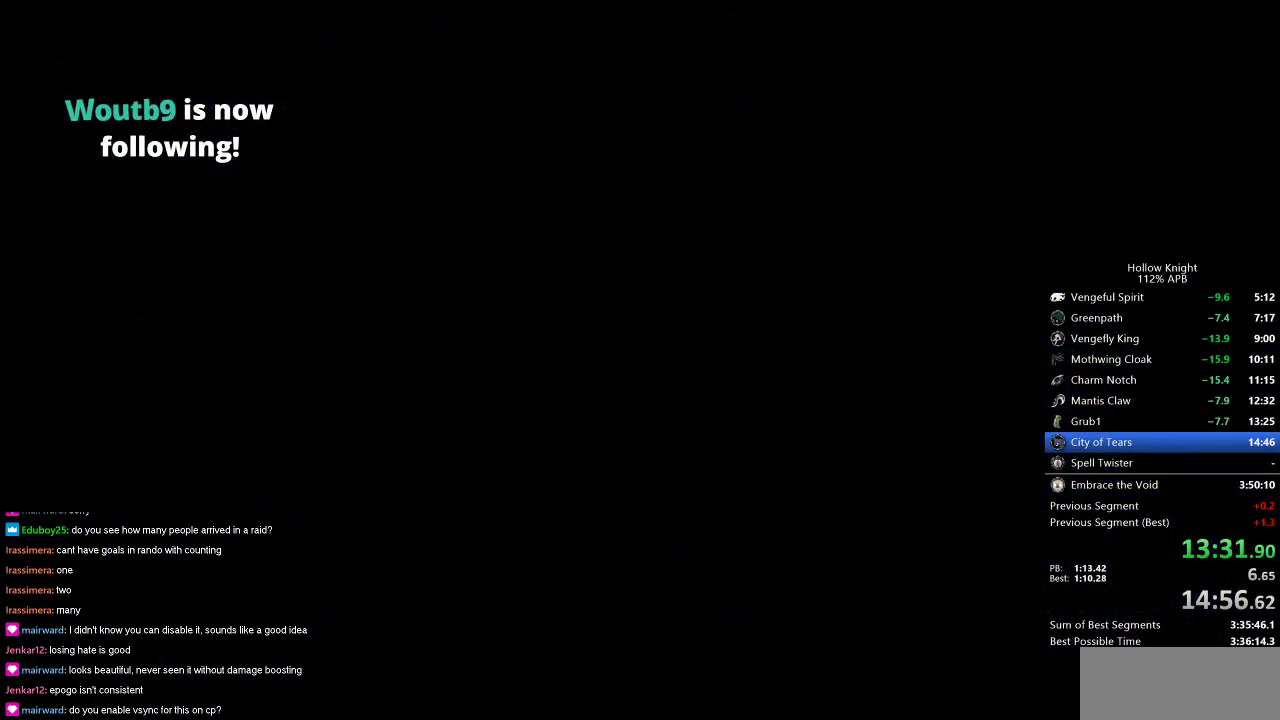
{"keys": ["right"], "events": []}
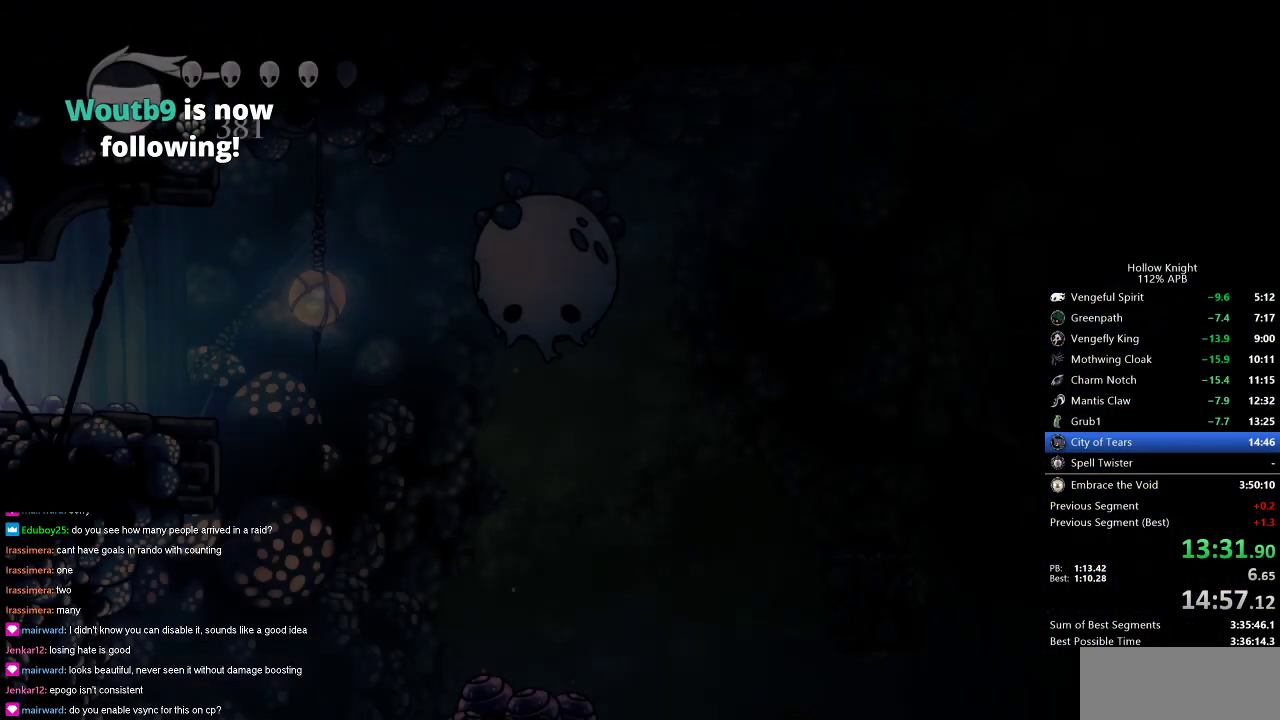
{"keys": ["right"], "events": []}
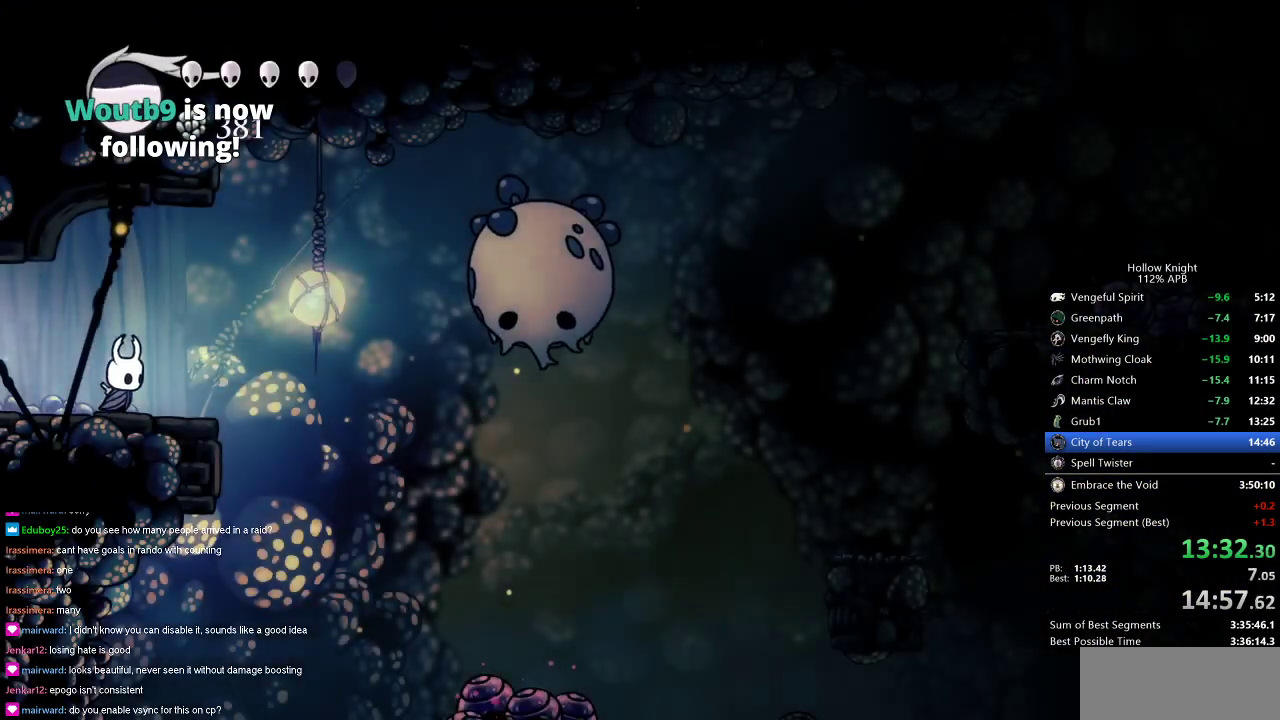
{"keys": ["jump", "right"], "events": [[167, "jump", "down"]]}